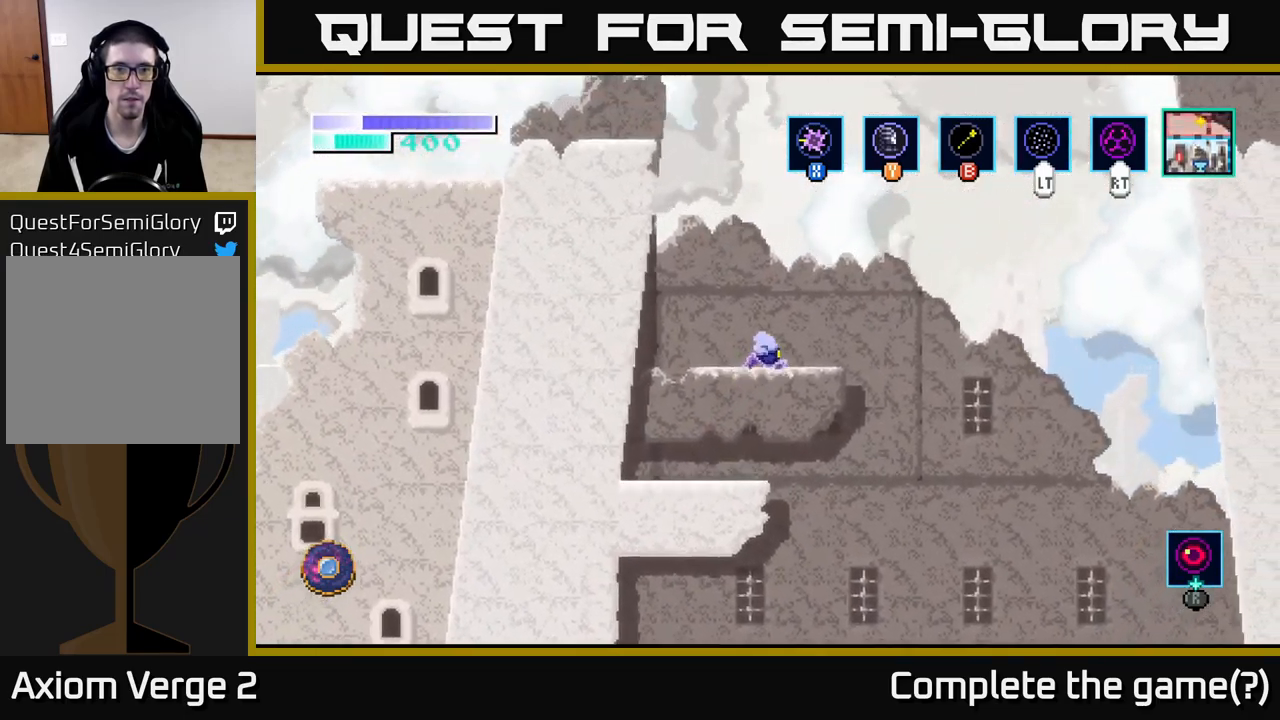
Gameplay with a controller (Xbox layout); each line is a JSON object with the inputs held at the frame after it. "events" lists button and stick changes between this image and that frame as [ms after this image, input, new state], when the widget could be followed in between.
{"buttons": ["A"], "left_stick": "center", "right_stick": "center", "events": [[200, "A", "up"], [500, "A", "down"]]}
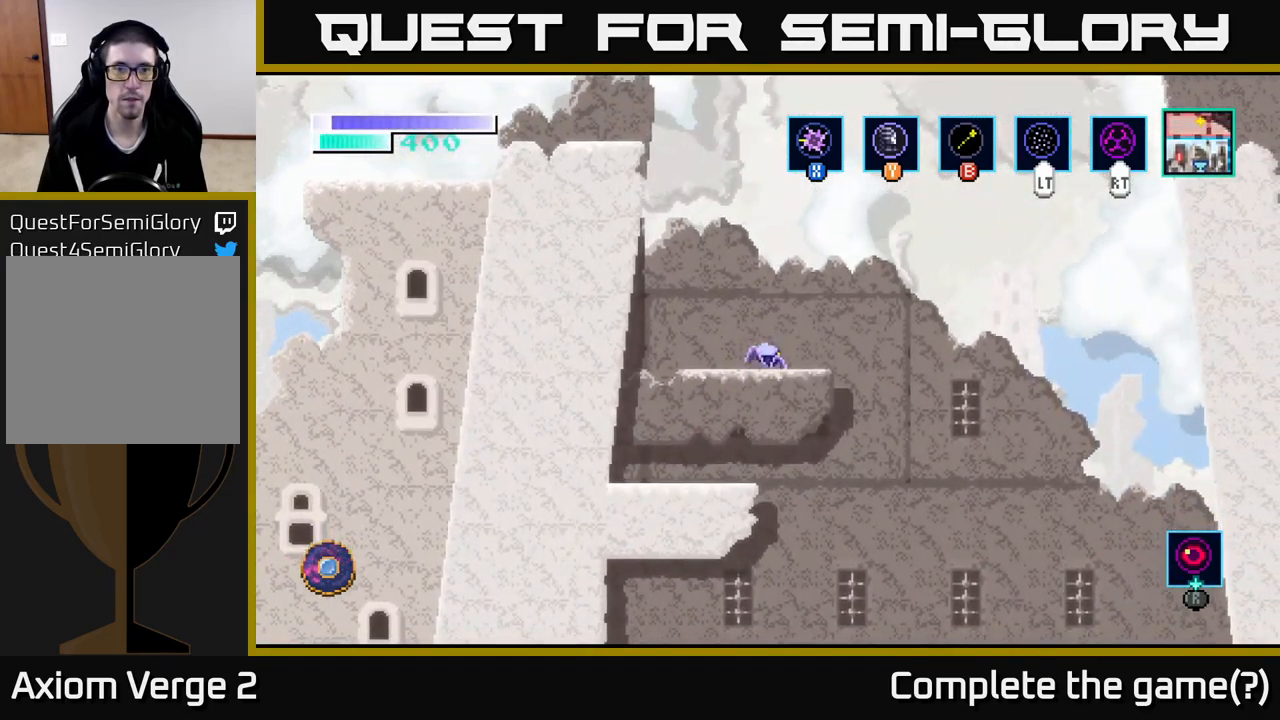
{"buttons": [], "left_stick": "up", "right_stick": "center", "events": [[33, "left_stick", "up"], [167, "B", "down"], [183, "A", "up"], [283, "B", "up"]]}
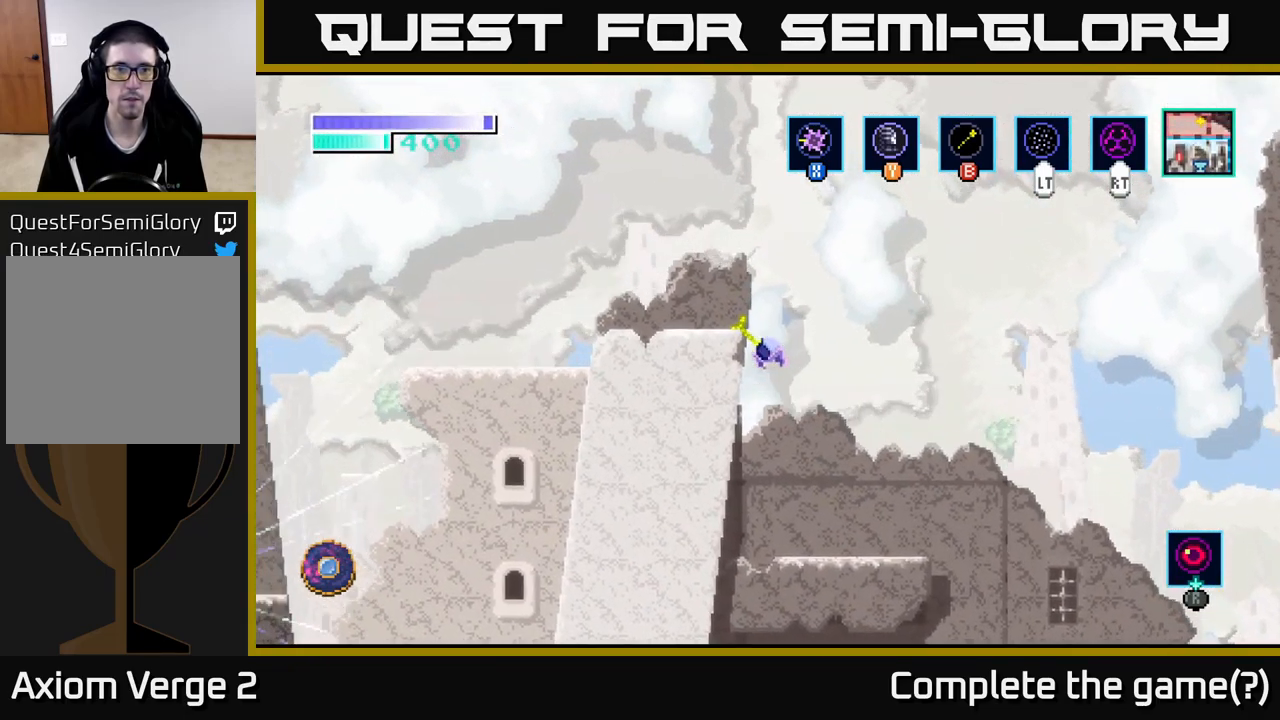
{"buttons": [], "left_stick": "center", "right_stick": "center", "events": [[33, "left_stick", "center"], [200, "left_stick", "right"], [349, "left_stick", "center"]]}
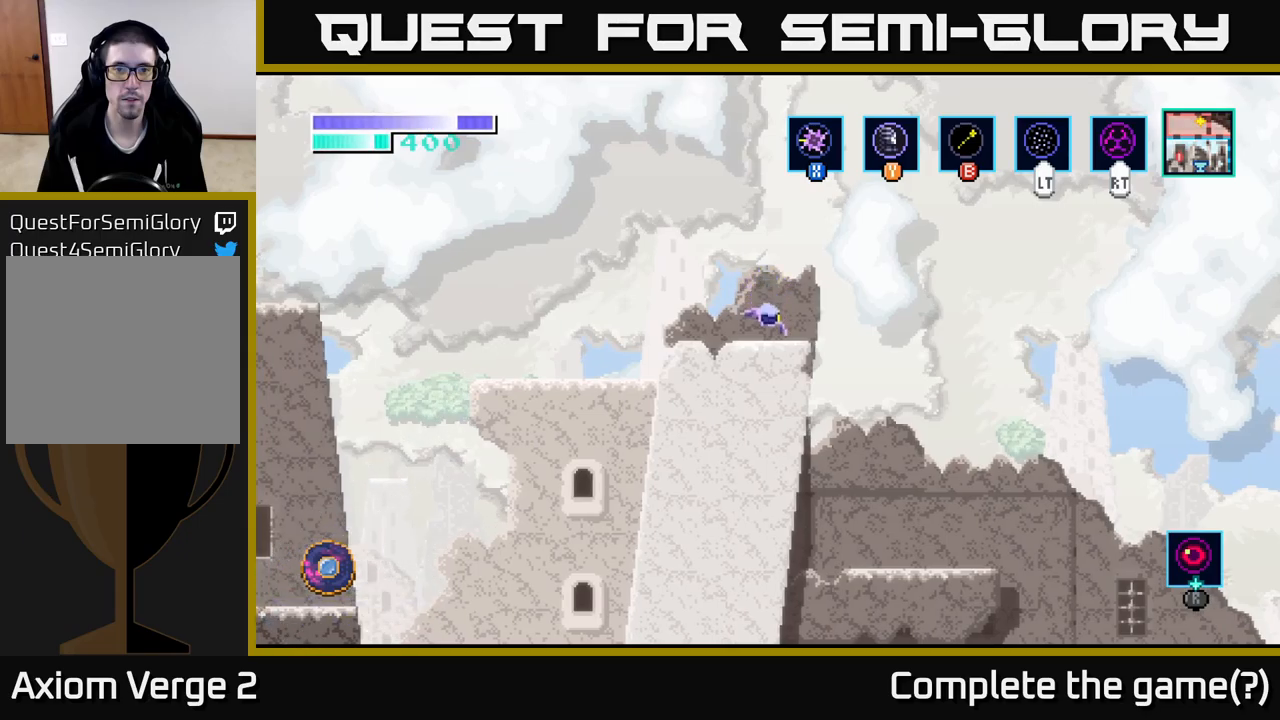
{"buttons": [], "left_stick": "center", "right_stick": "center", "events": [[50, "SELECT", "down"], [183, "SELECT", "up"]]}
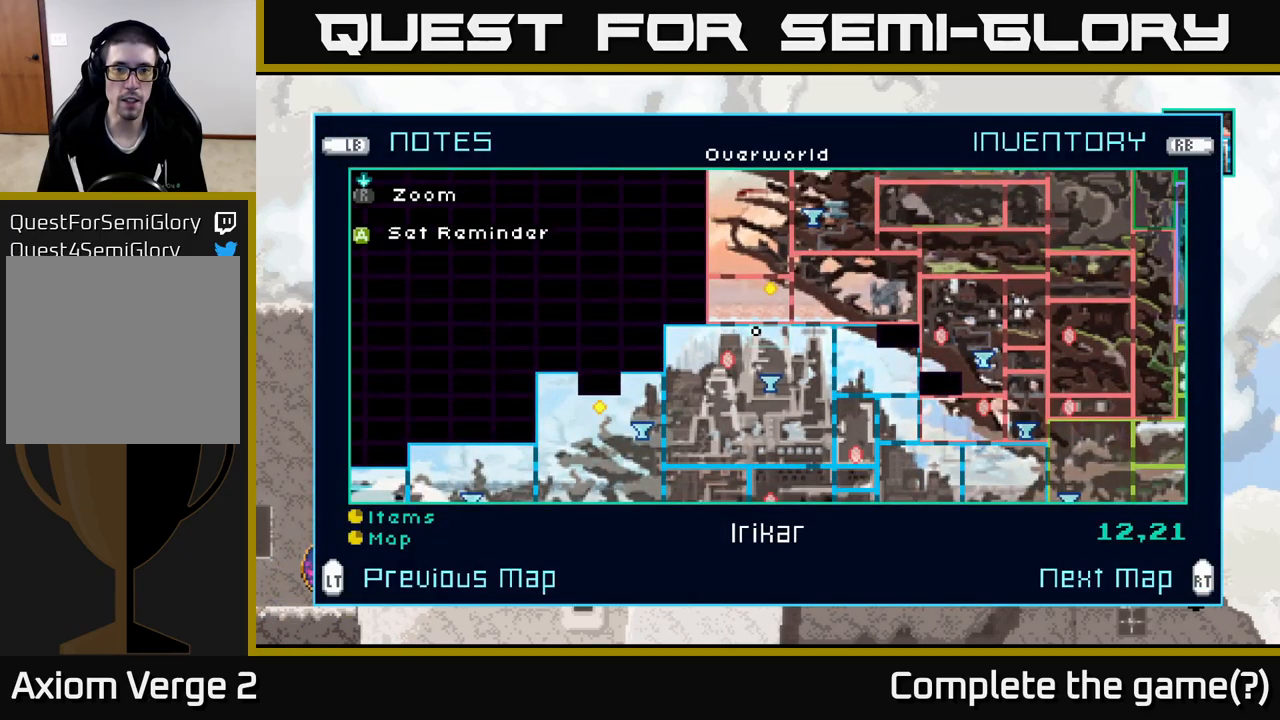
{"buttons": ["SELECT"], "left_stick": "center", "right_stick": "center", "events": [[483, "SELECT", "down"]]}
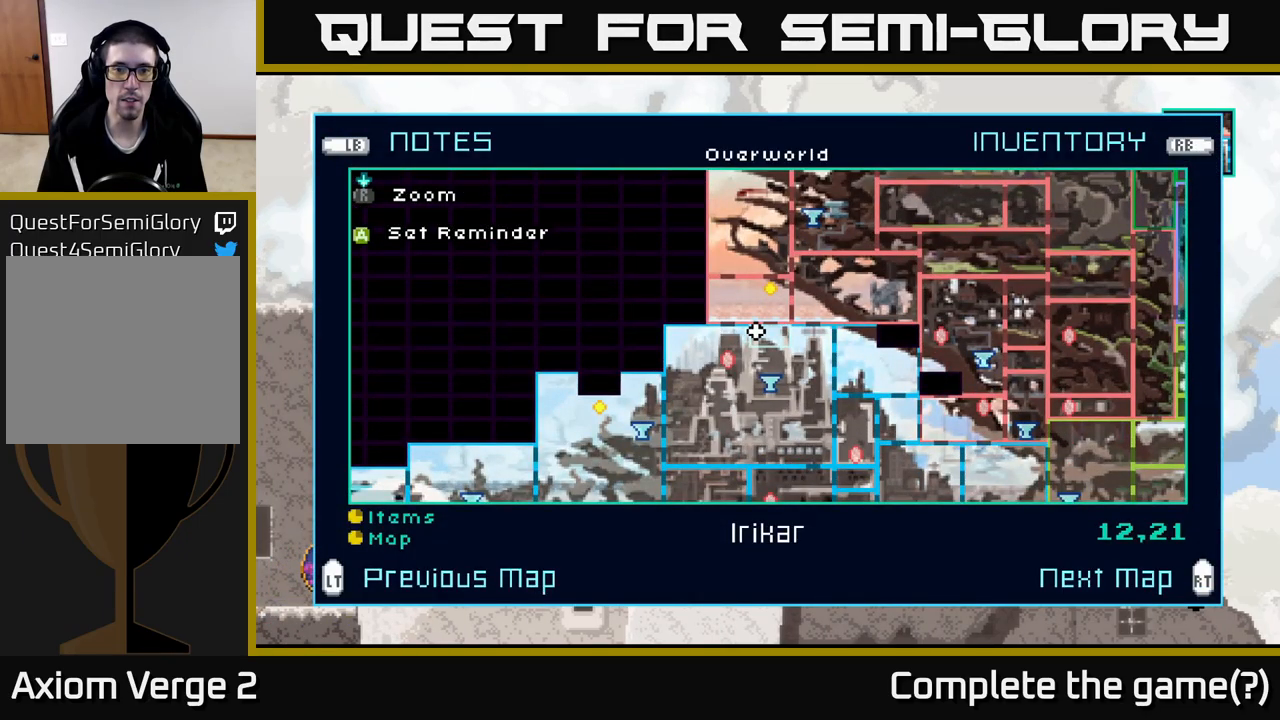
{"buttons": [], "left_stick": "center", "right_stick": "center", "events": [[117, "SELECT", "up"]]}
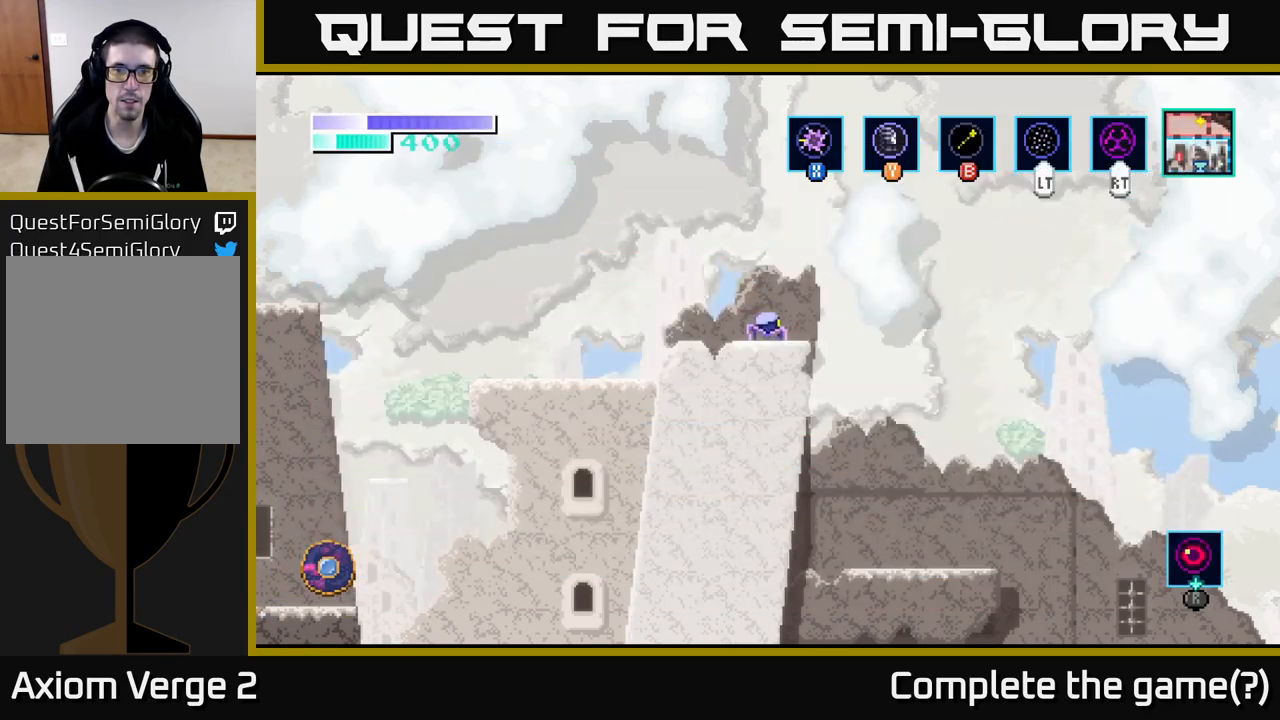
{"buttons": ["A"], "left_stick": "right", "right_stick": "center", "events": [[67, "left_stick", "right"], [117, "A", "down"]]}
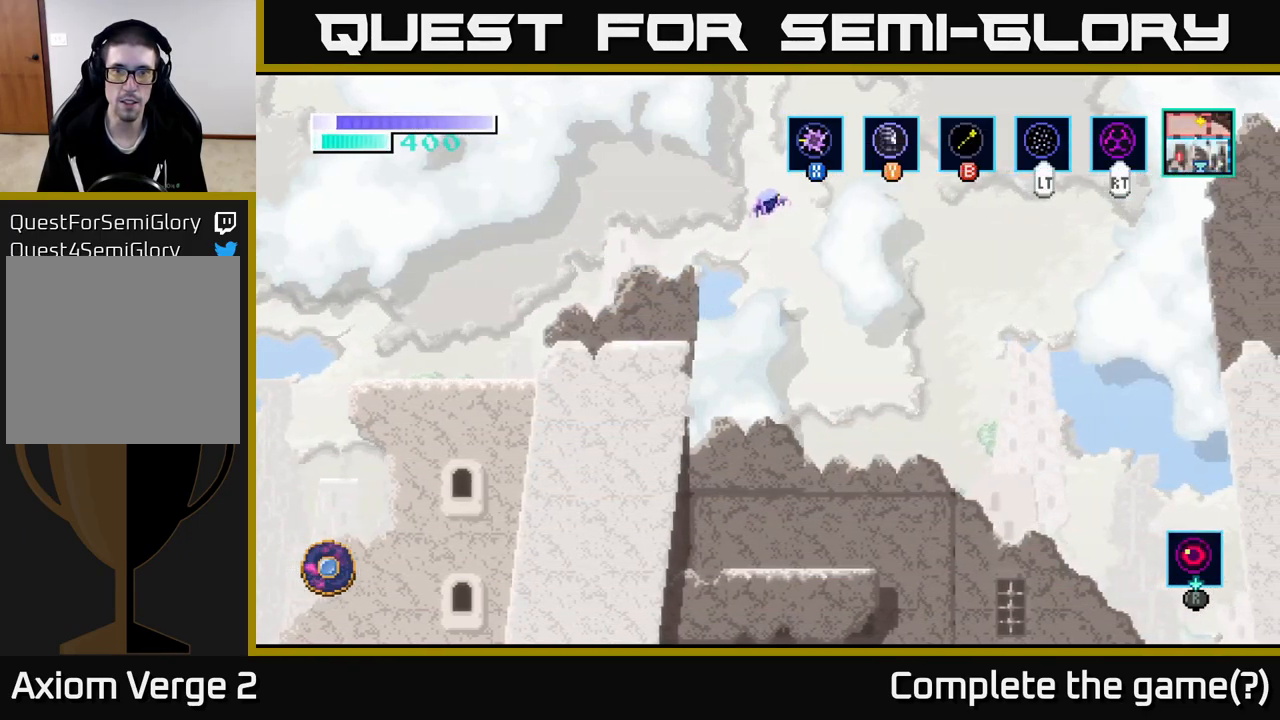
{"buttons": ["A"], "left_stick": "up-right", "right_stick": "center", "events": [[17, "A", "up"], [83, "A", "down"], [217, "left_stick", "up-right"]]}
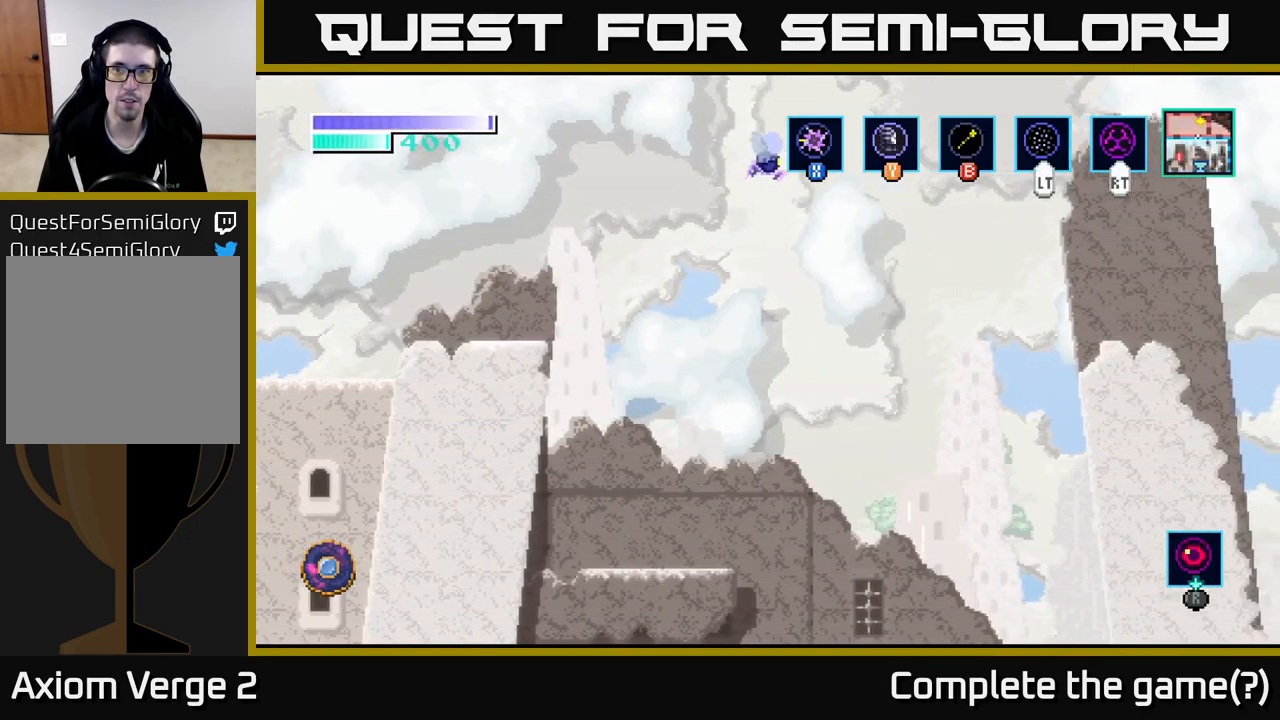
{"buttons": [], "left_stick": "up", "right_stick": "center", "events": [[50, "left_stick", "up"], [117, "L2", "down"], [167, "A", "up"], [317, "L2", "up"]]}
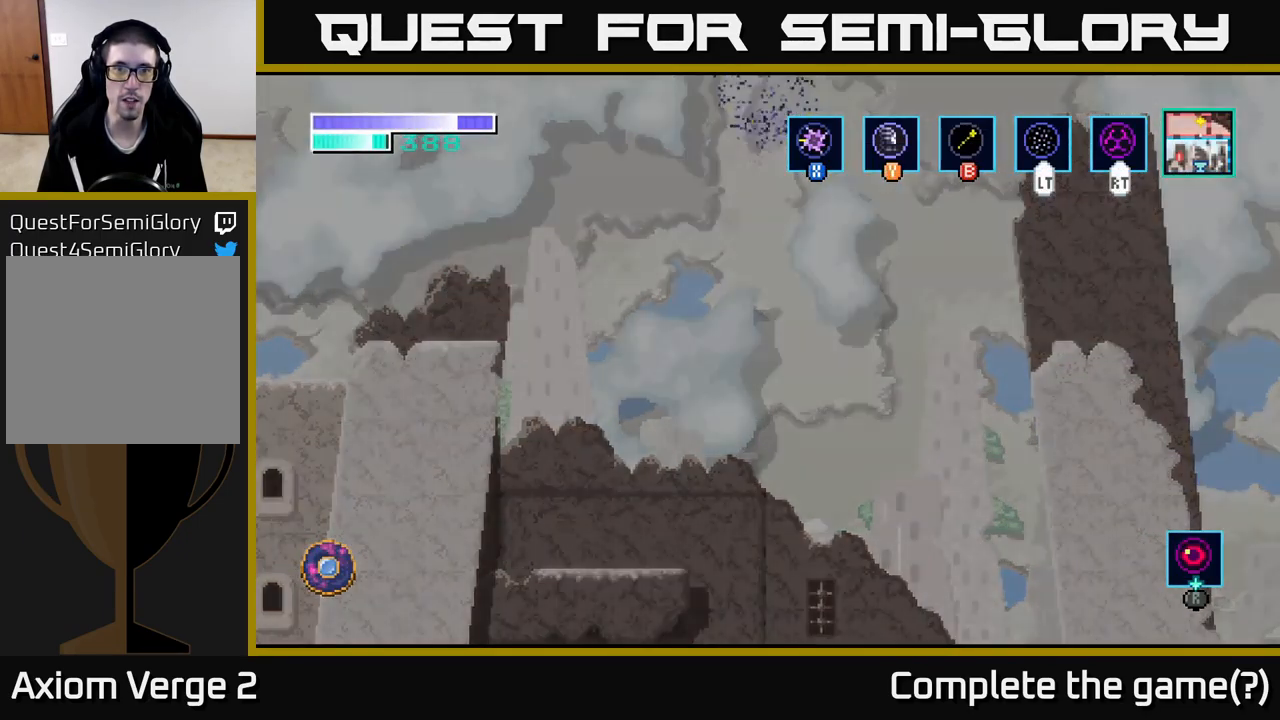
{"buttons": [], "left_stick": "up", "right_stick": "center", "events": []}
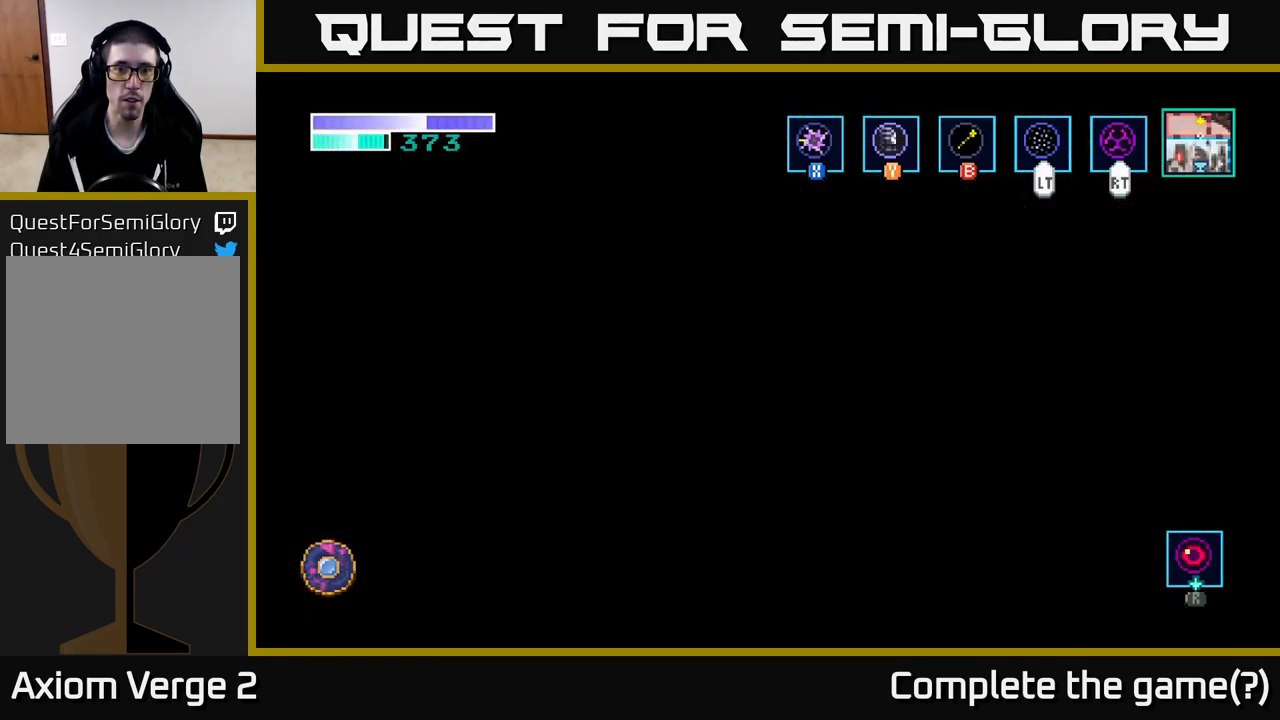
{"buttons": [], "left_stick": "up", "right_stick": "center", "events": []}
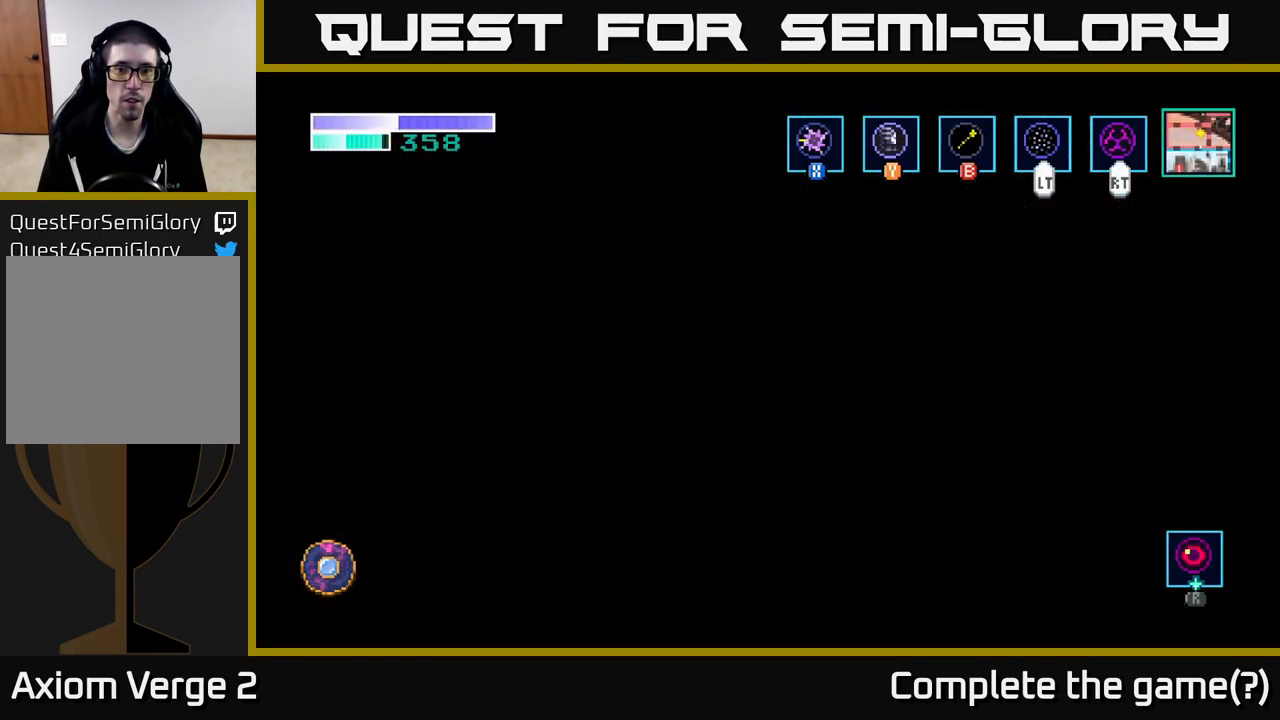
{"buttons": [], "left_stick": "up", "right_stick": "center", "events": []}
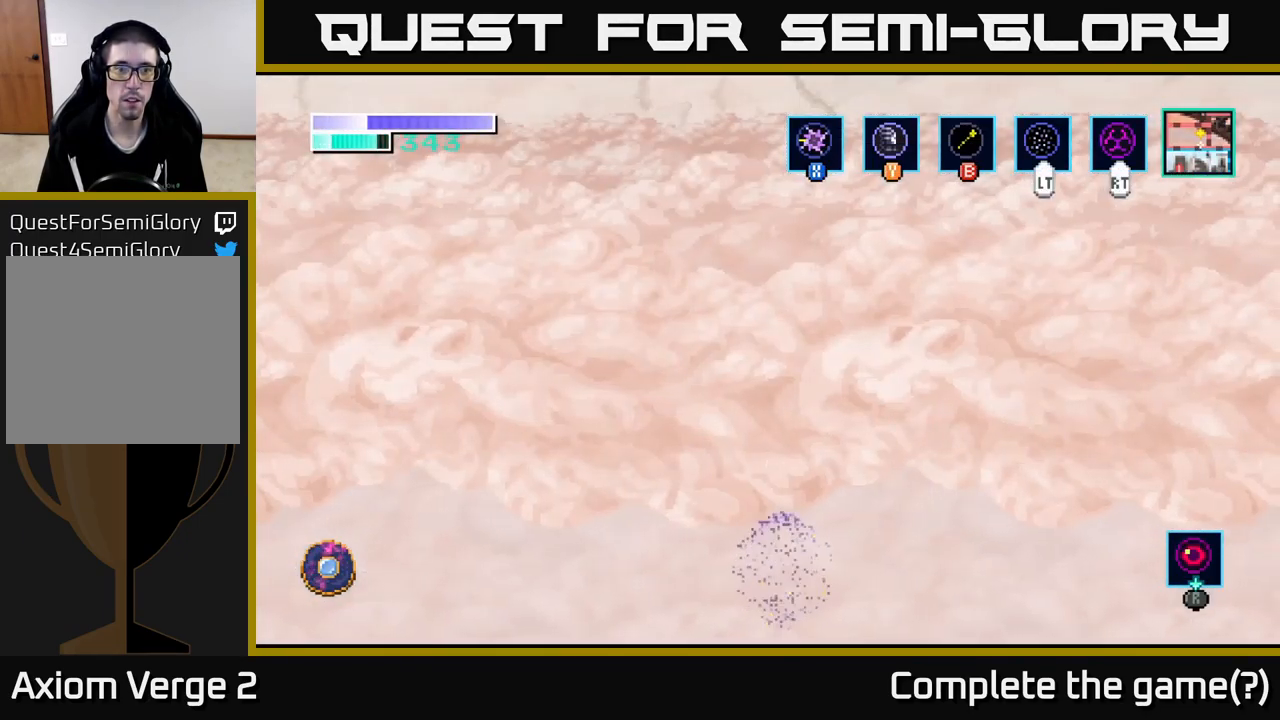
{"buttons": [], "left_stick": "up", "right_stick": "center", "events": []}
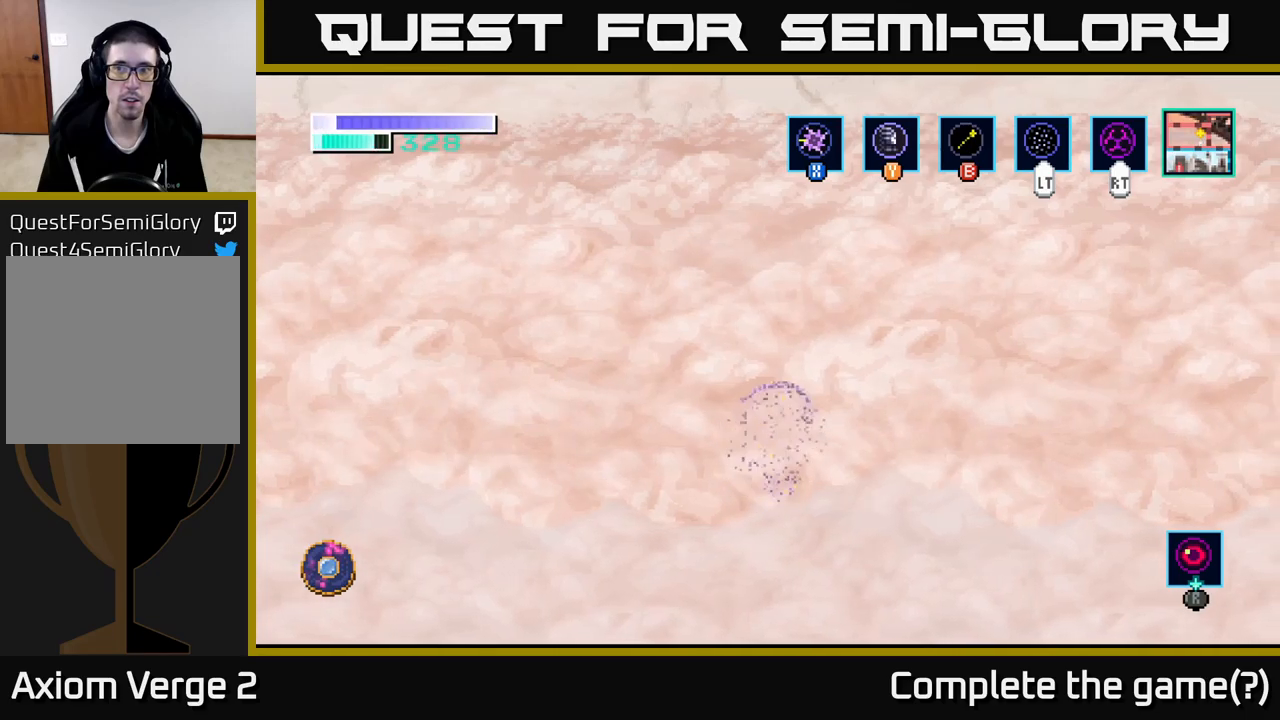
{"buttons": [], "left_stick": "up", "right_stick": "center", "events": []}
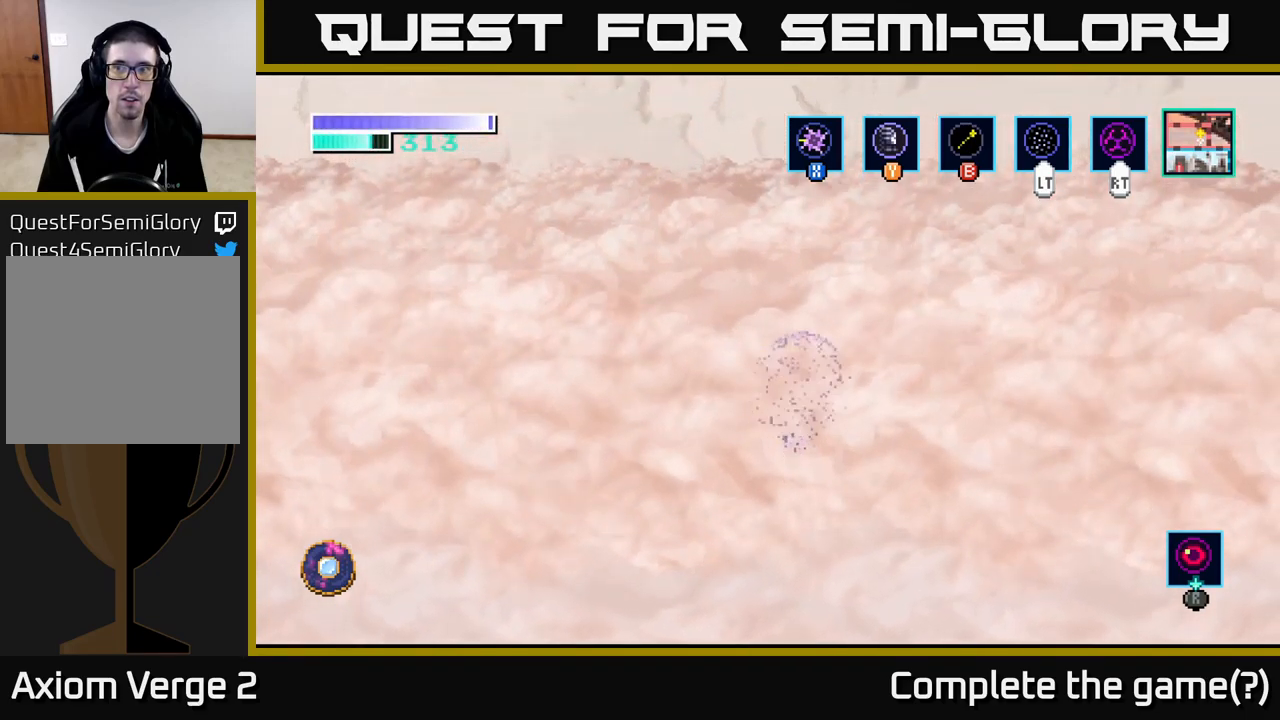
{"buttons": [], "left_stick": "up", "right_stick": "center", "events": []}
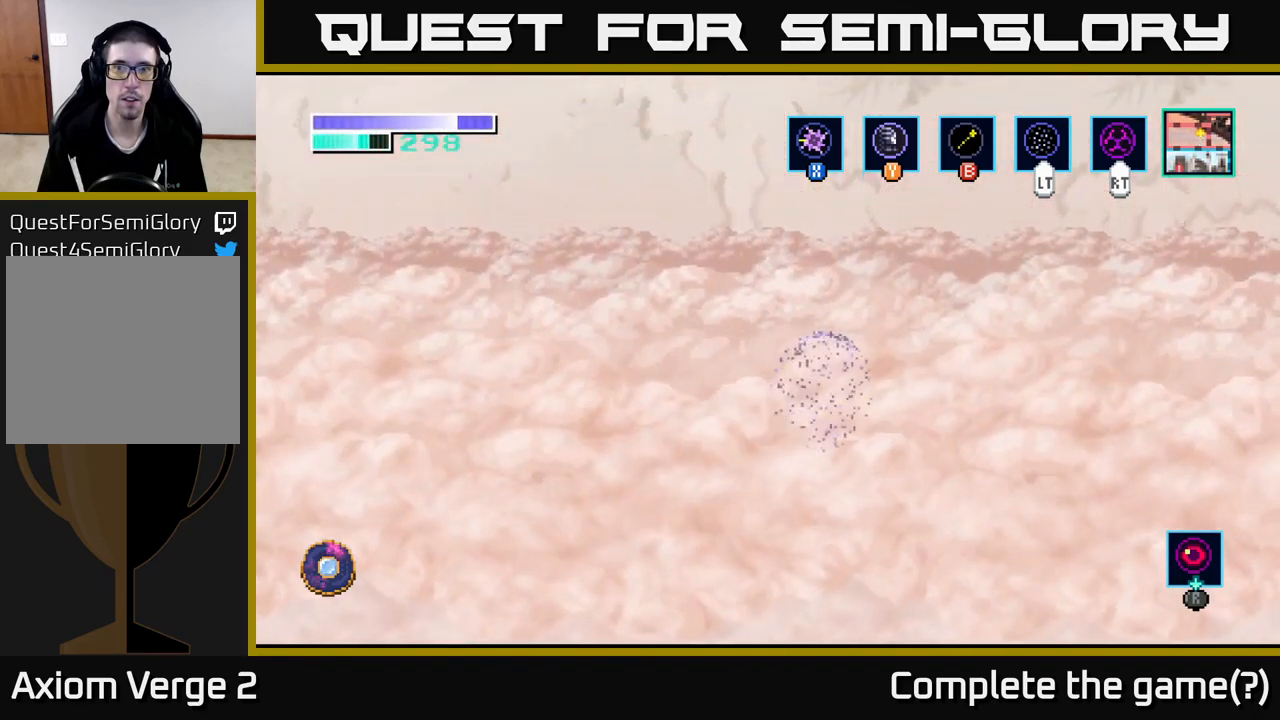
{"buttons": [], "left_stick": "up", "right_stick": "center", "events": []}
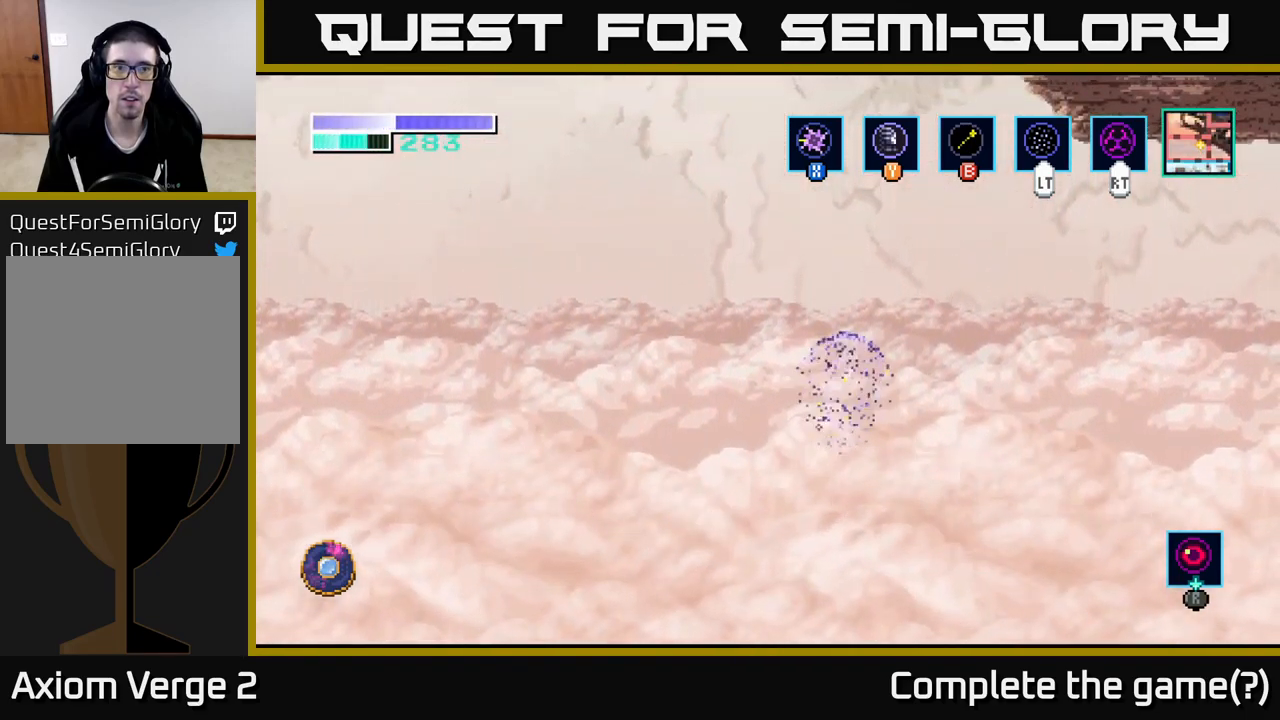
{"buttons": [], "left_stick": "up", "right_stick": "center", "events": []}
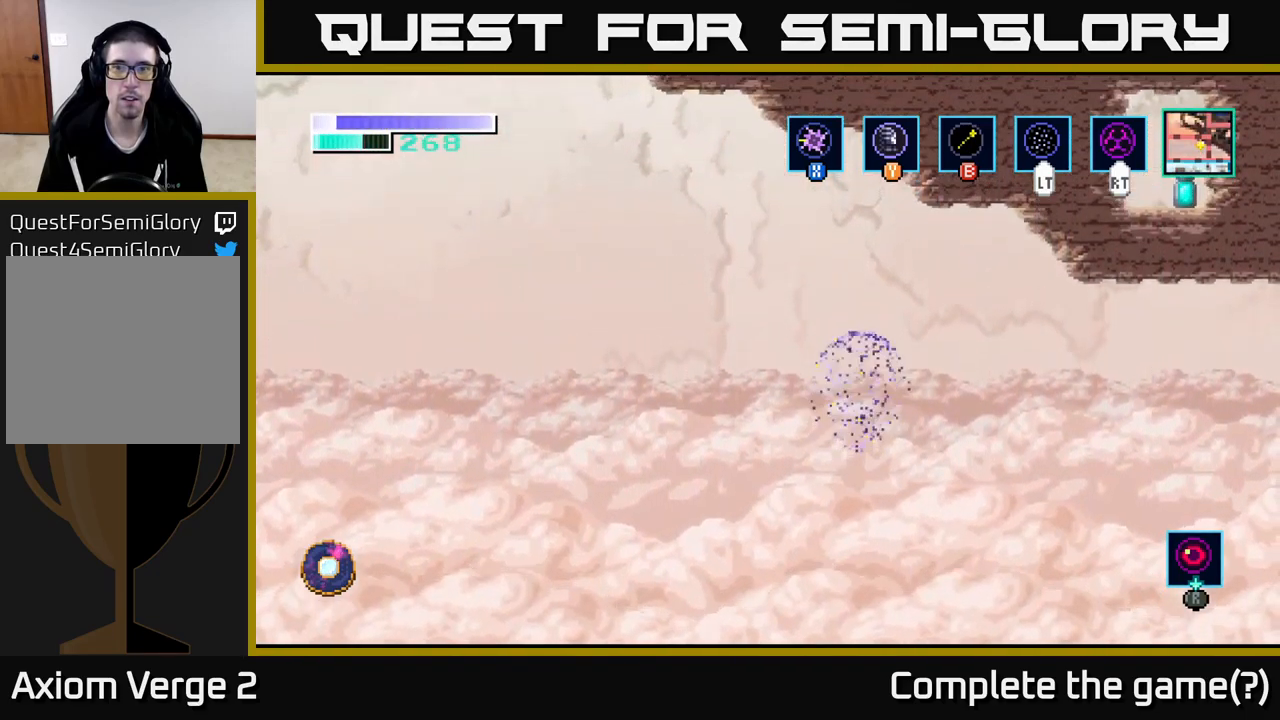
{"buttons": [], "left_stick": "right", "right_stick": "center", "events": [[34, "left_stick", "up-right"], [217, "left_stick", "right"]]}
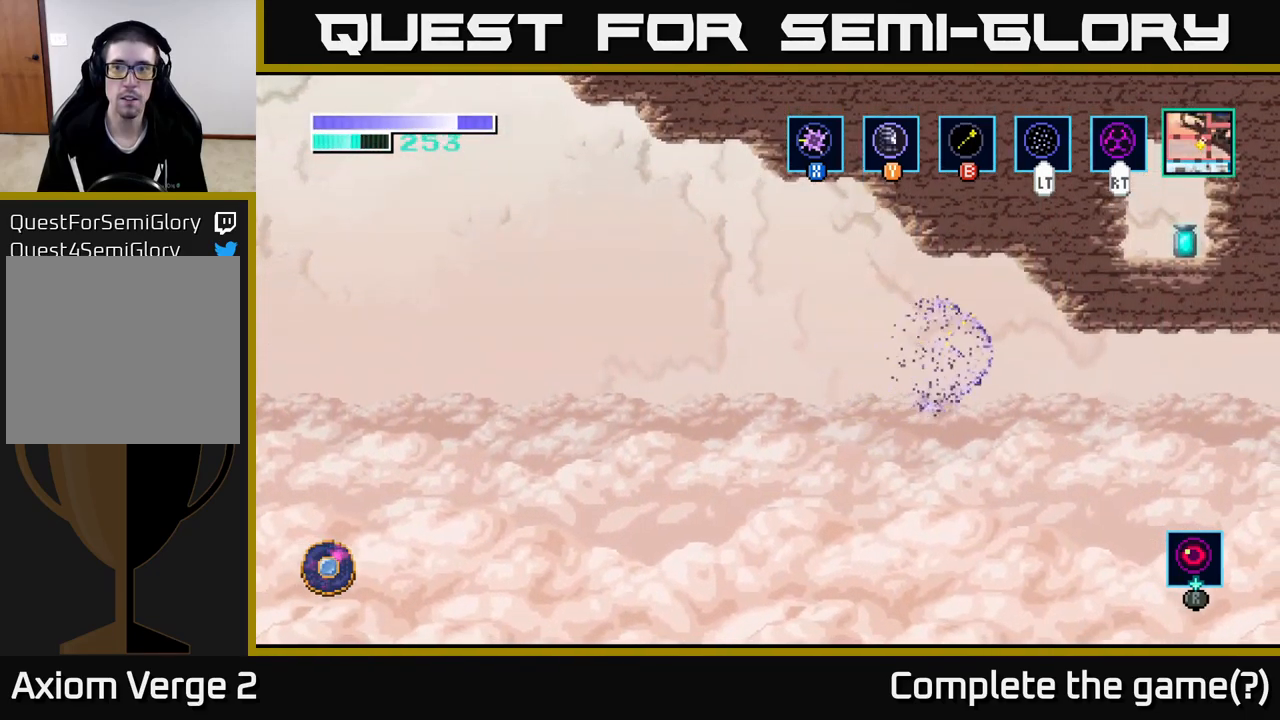
{"buttons": [], "left_stick": "right", "right_stick": "center", "events": []}
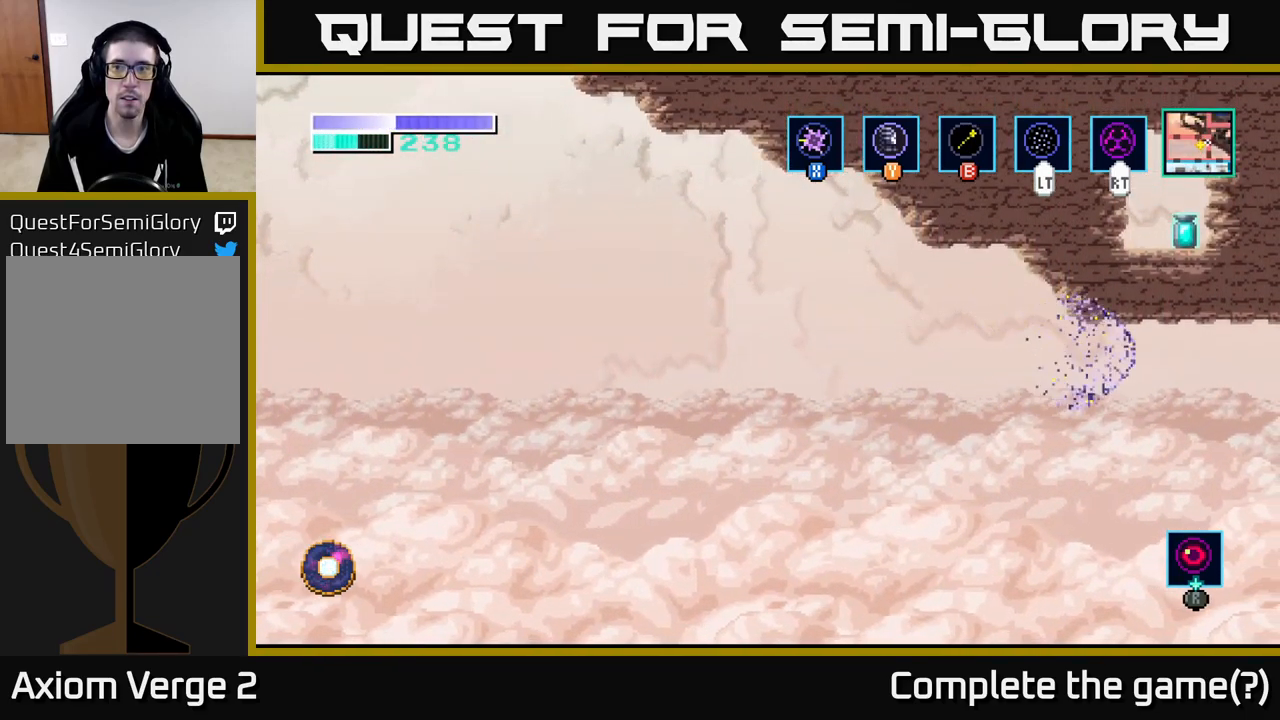
{"buttons": [], "left_stick": "up-right", "right_stick": "center", "events": [[317, "left_stick", "up-right"]]}
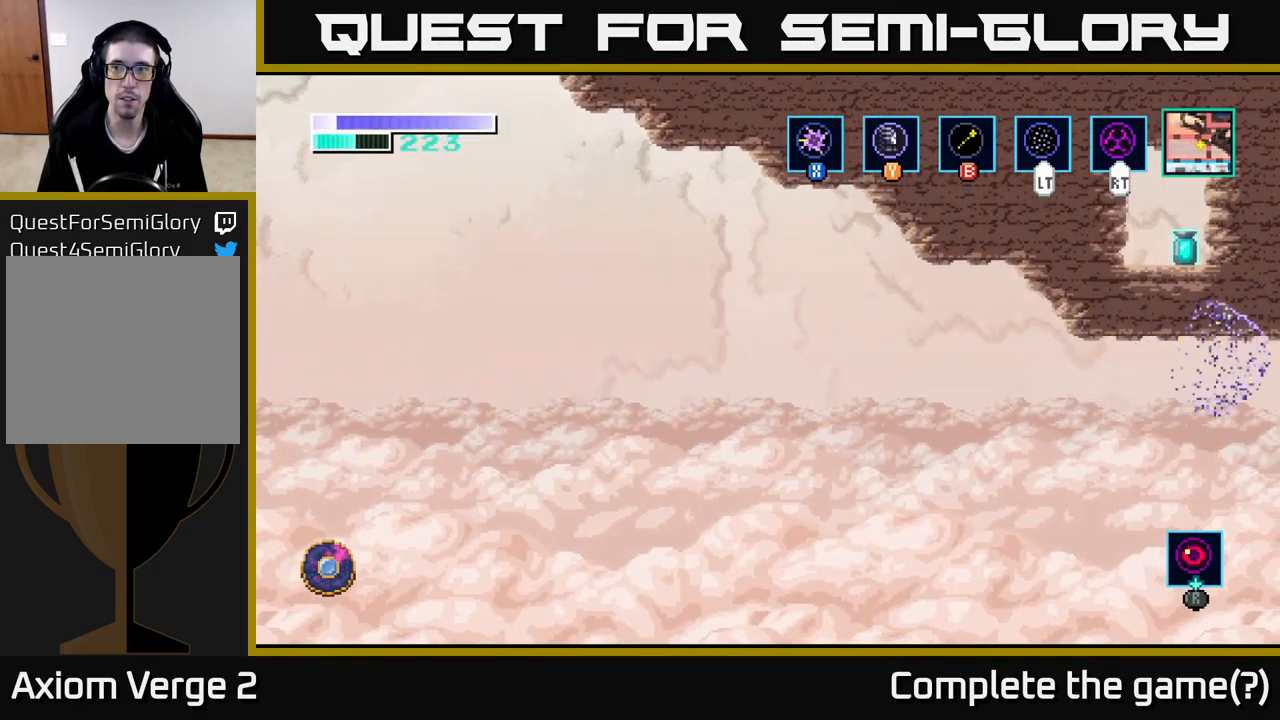
{"buttons": [], "left_stick": "up-right", "right_stick": "center", "events": []}
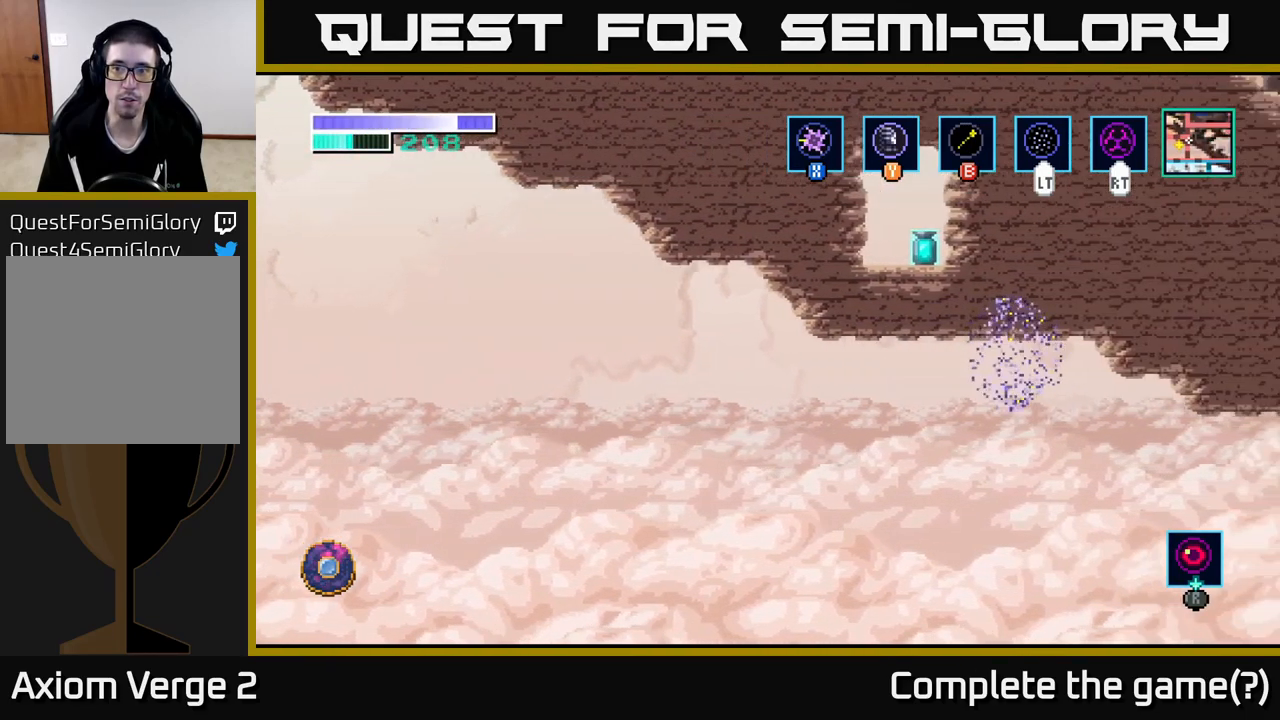
{"buttons": [], "left_stick": "right", "right_stick": "center", "events": [[184, "left_stick", "right"]]}
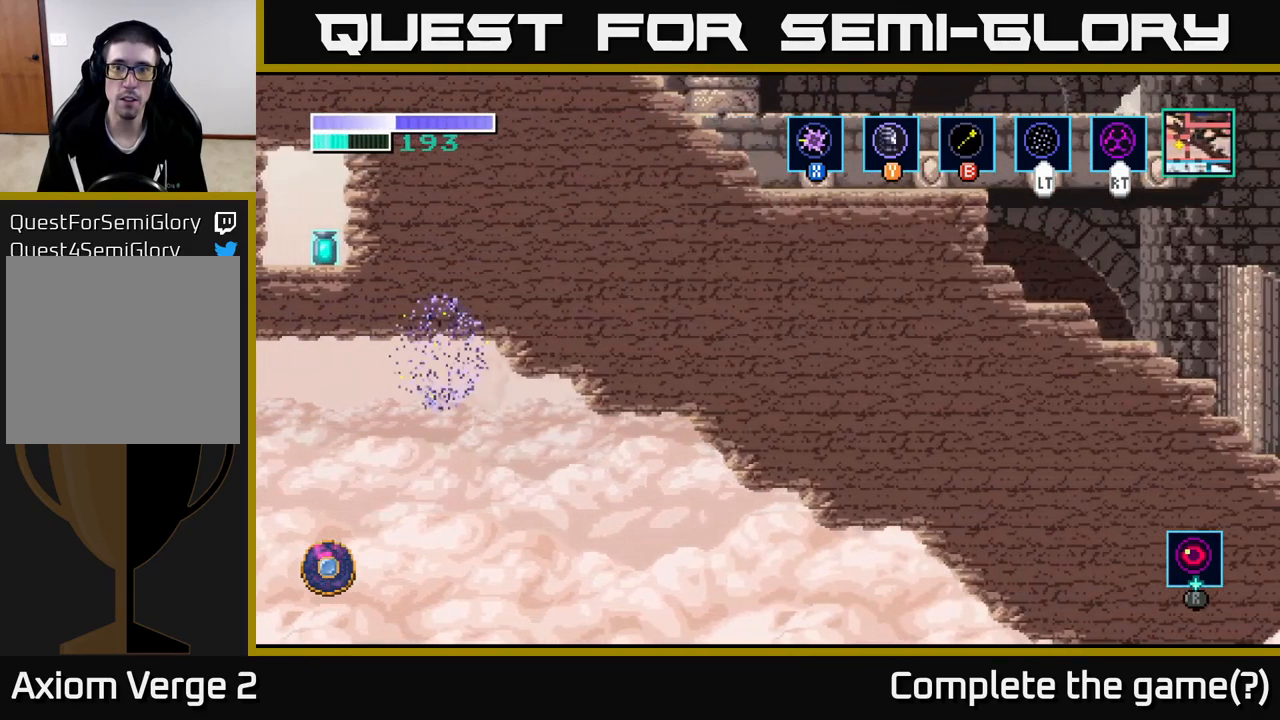
{"buttons": [], "left_stick": "up-left", "right_stick": "center", "events": [[250, "left_stick", "up"], [300, "left_stick", "up-left"]]}
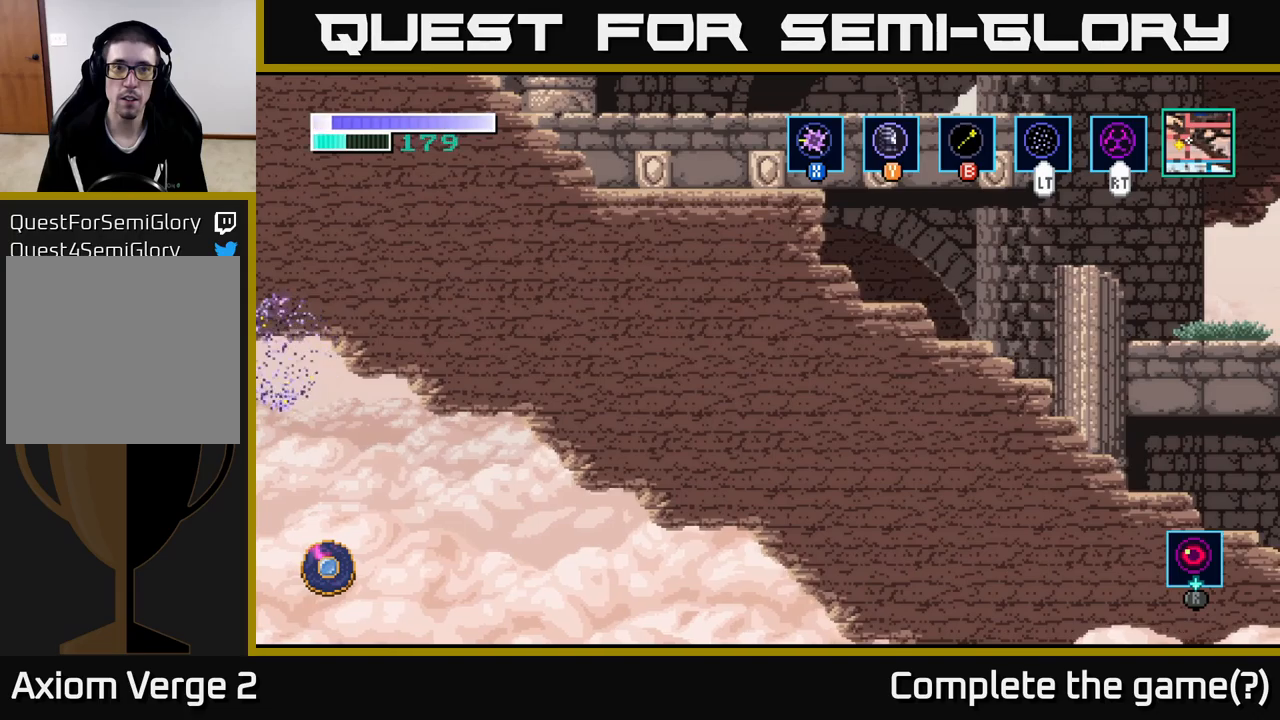
{"buttons": [], "left_stick": "up-left", "right_stick": "center", "events": []}
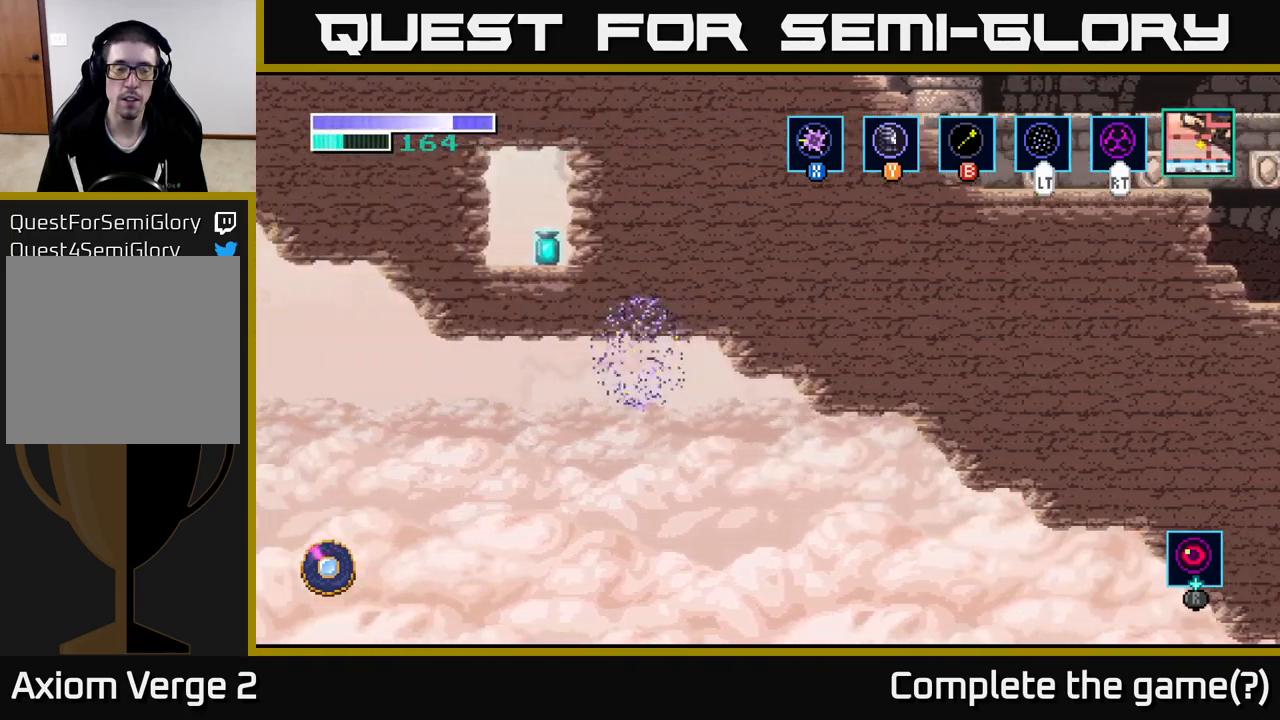
{"buttons": [], "left_stick": "up-left", "right_stick": "center", "events": []}
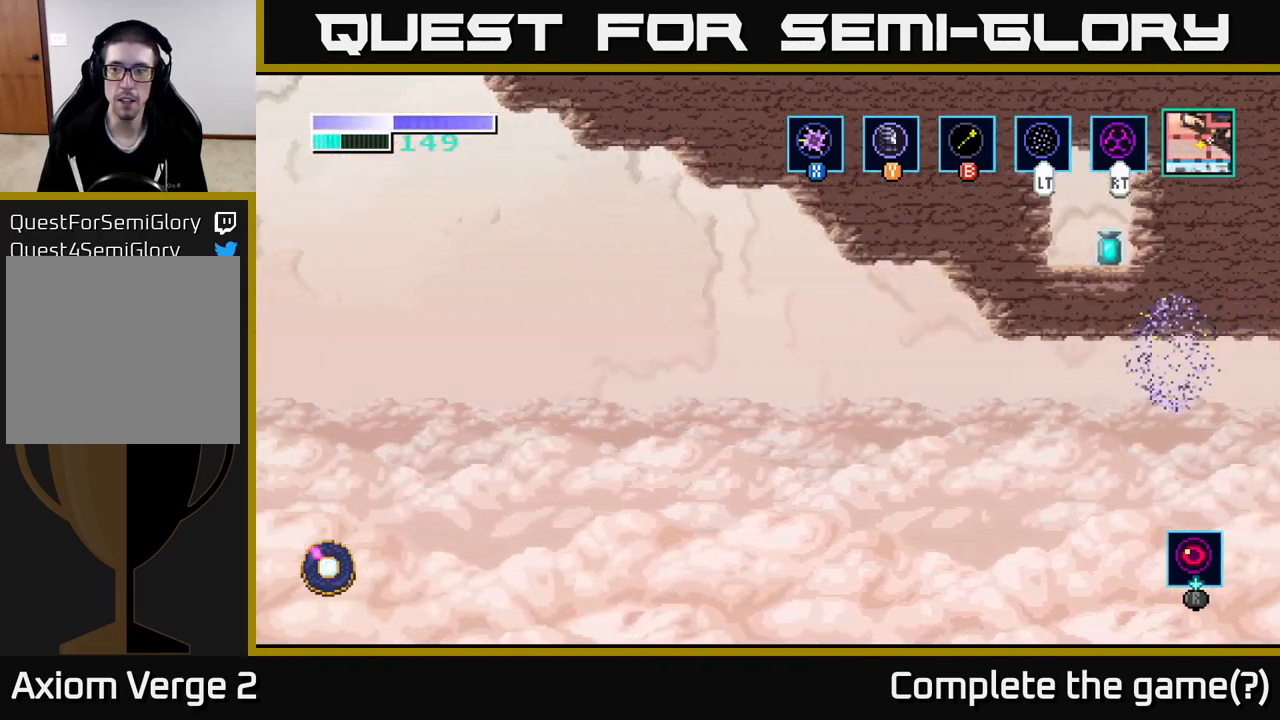
{"buttons": [], "left_stick": "up-left", "right_stick": "center", "events": [[417, "right_stick", "down-right"], [500, "right_stick", "center"]]}